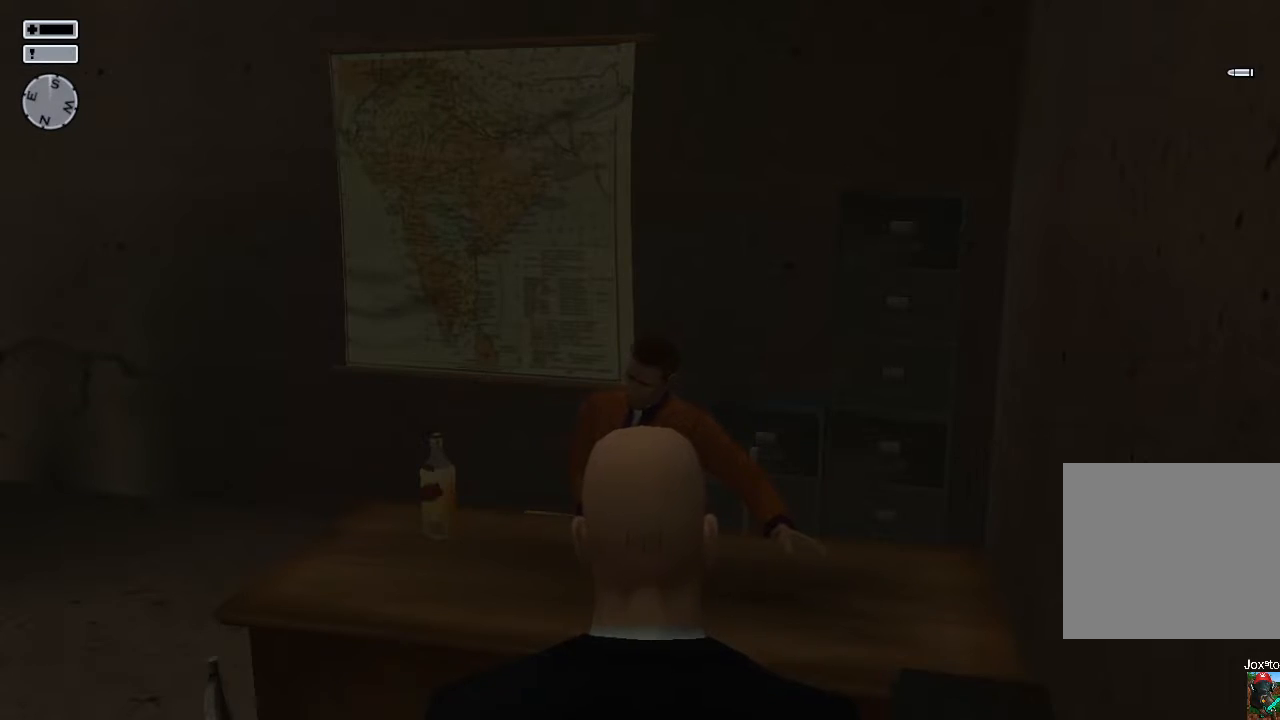
Gameplay with a controller (PlayStation layout); each line is a JSON object with the inputs held at the frame after it. "events" lists button and stick changes between this image and that frame as [ms after this image, input, new state], when the widget could be followed in between.
{"buttons": [], "left_stick": "center", "right_stick": "left", "events": [[383, "right_stick", "left"]]}
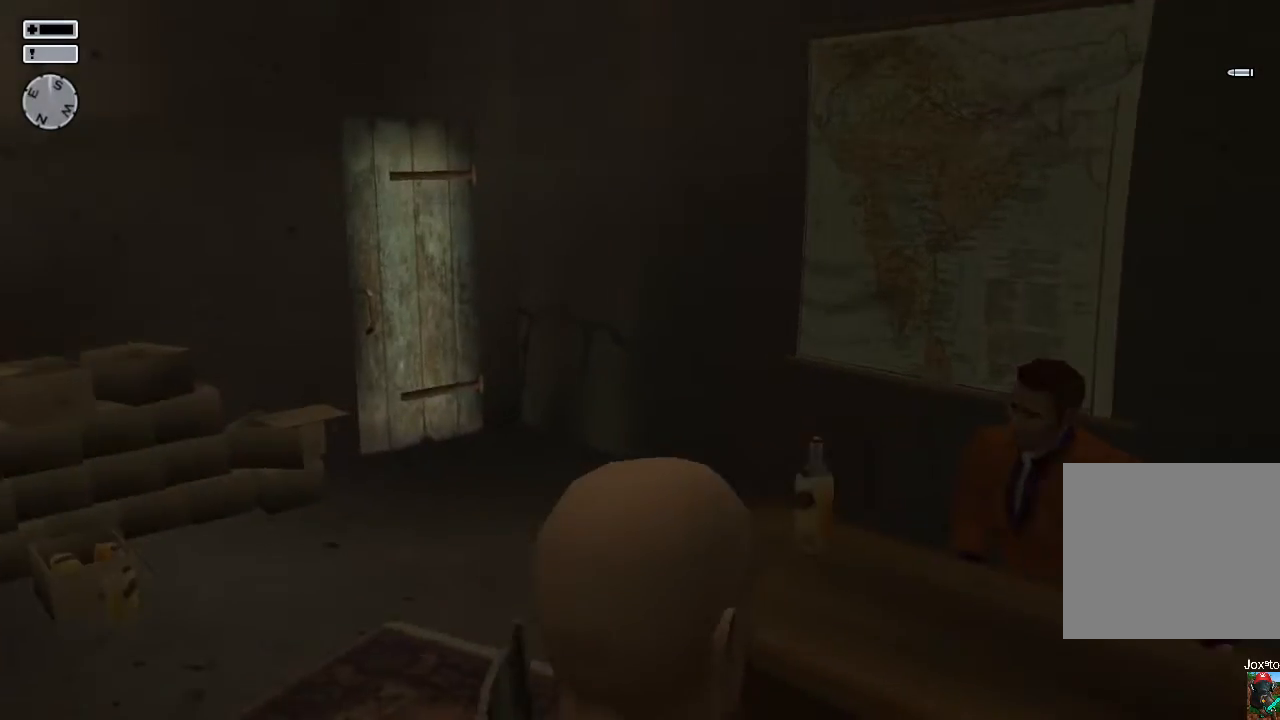
{"buttons": [], "left_stick": "center", "right_stick": "left", "events": []}
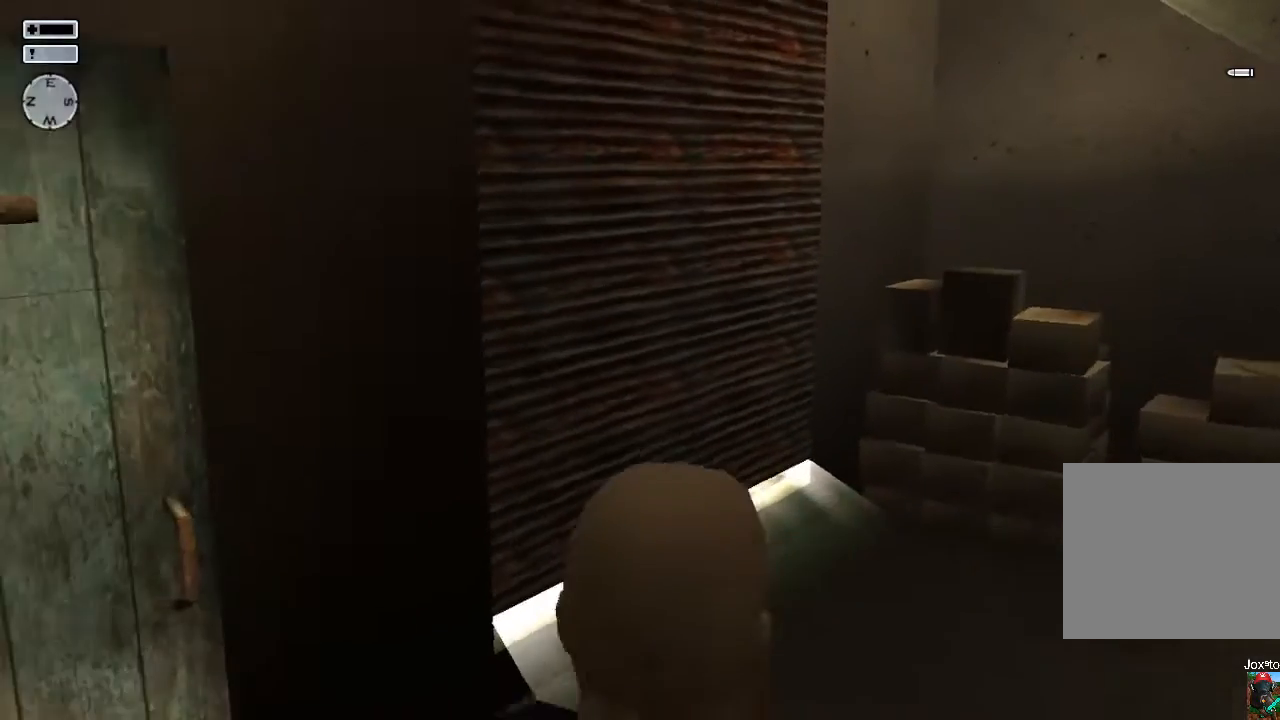
{"buttons": [], "left_stick": "up", "right_stick": "center", "events": [[67, "DPAD_DOWN", "down"], [183, "DPAD_DOWN", "up"], [300, "right_stick", "center"], [467, "left_stick", "up"]]}
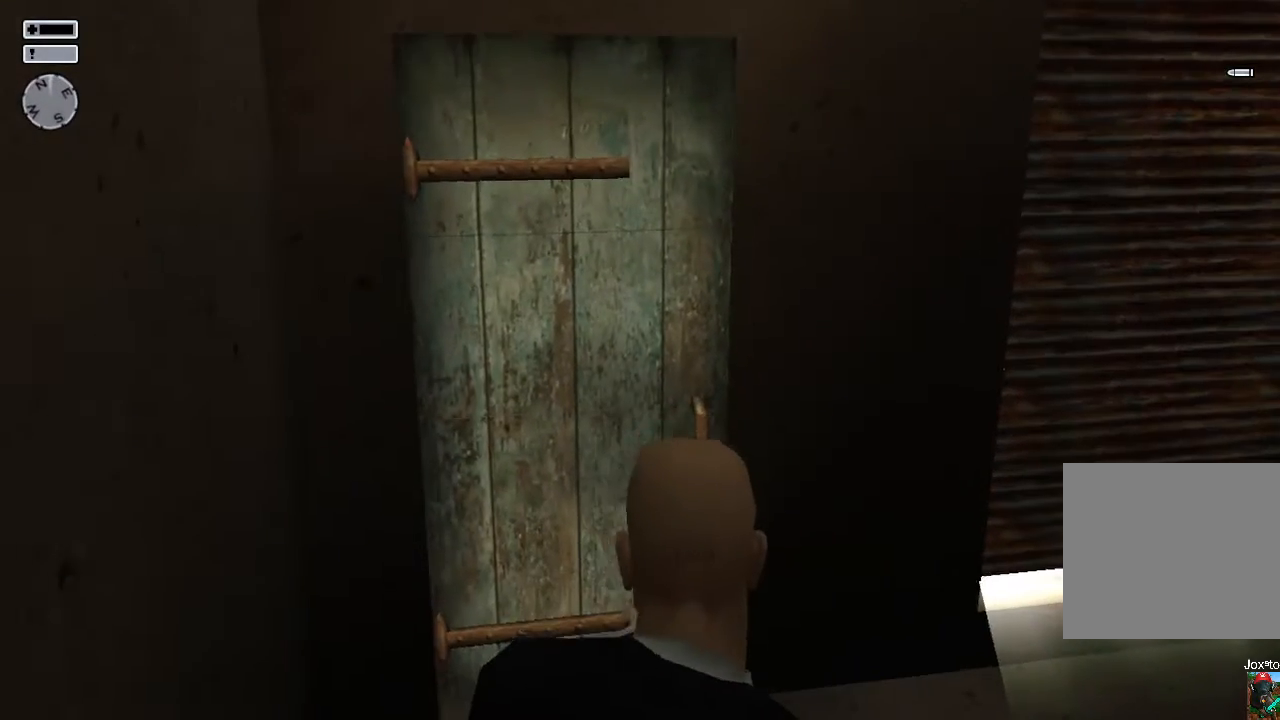
{"buttons": ["CROSS"], "left_stick": "up", "right_stick": "center", "events": [[33, "L2", "down"], [167, "right_stick", "left"], [217, "L2", "up"], [267, "right_stick", "center"], [417, "CROSS", "down"]]}
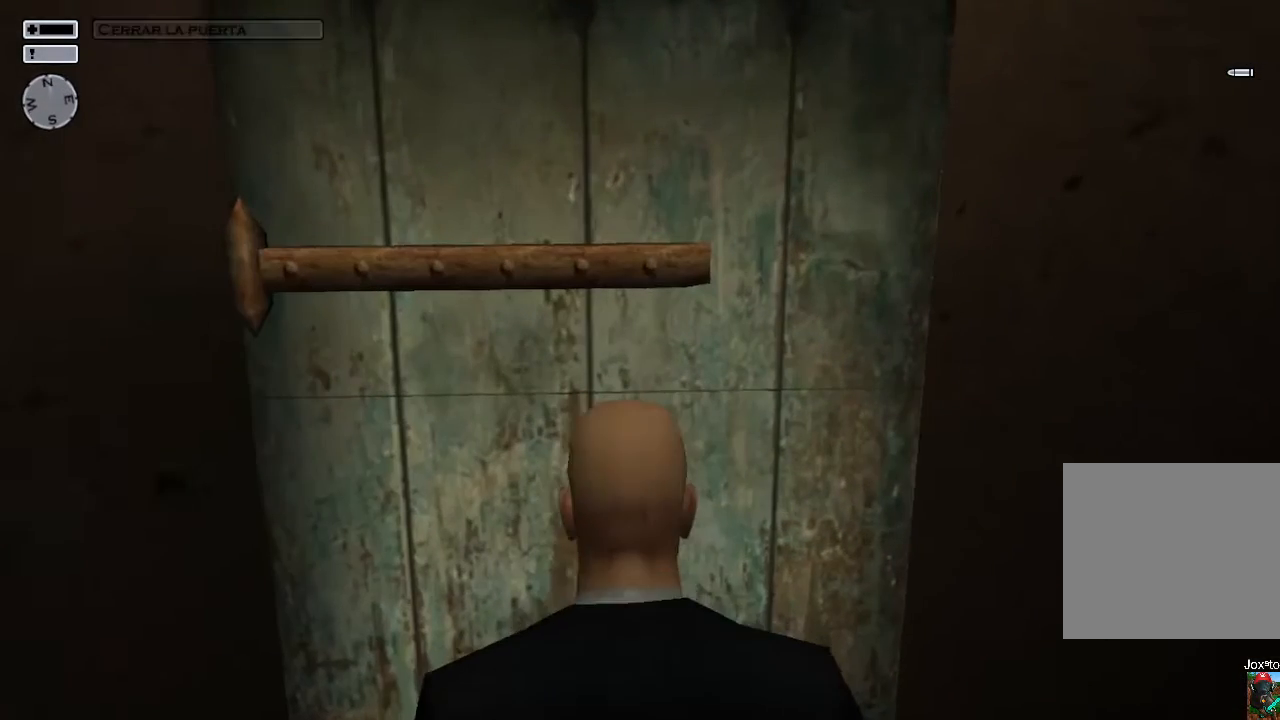
{"buttons": [], "left_stick": "center", "right_stick": "center", "events": [[17, "CROSS", "up"], [83, "left_stick", "center"], [167, "right_stick", "left"], [333, "right_stick", "center"]]}
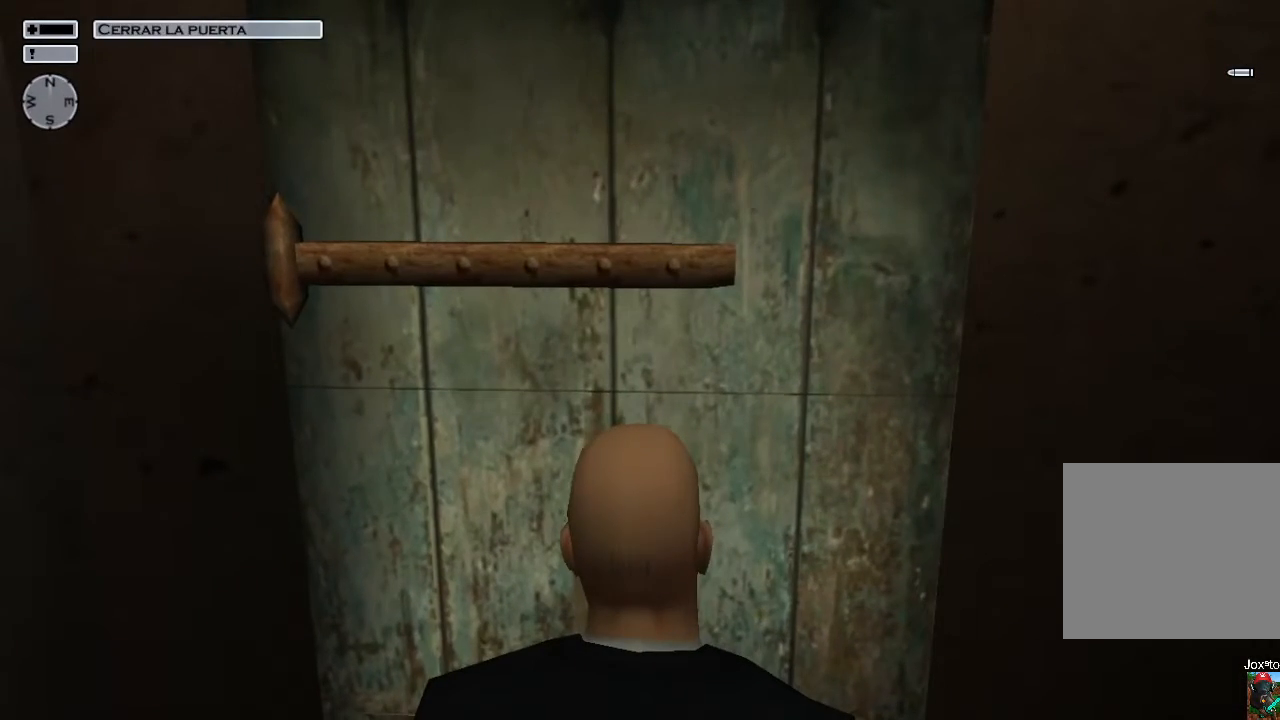
{"buttons": [], "left_stick": "down", "right_stick": "center", "events": [[417, "left_stick", "down"]]}
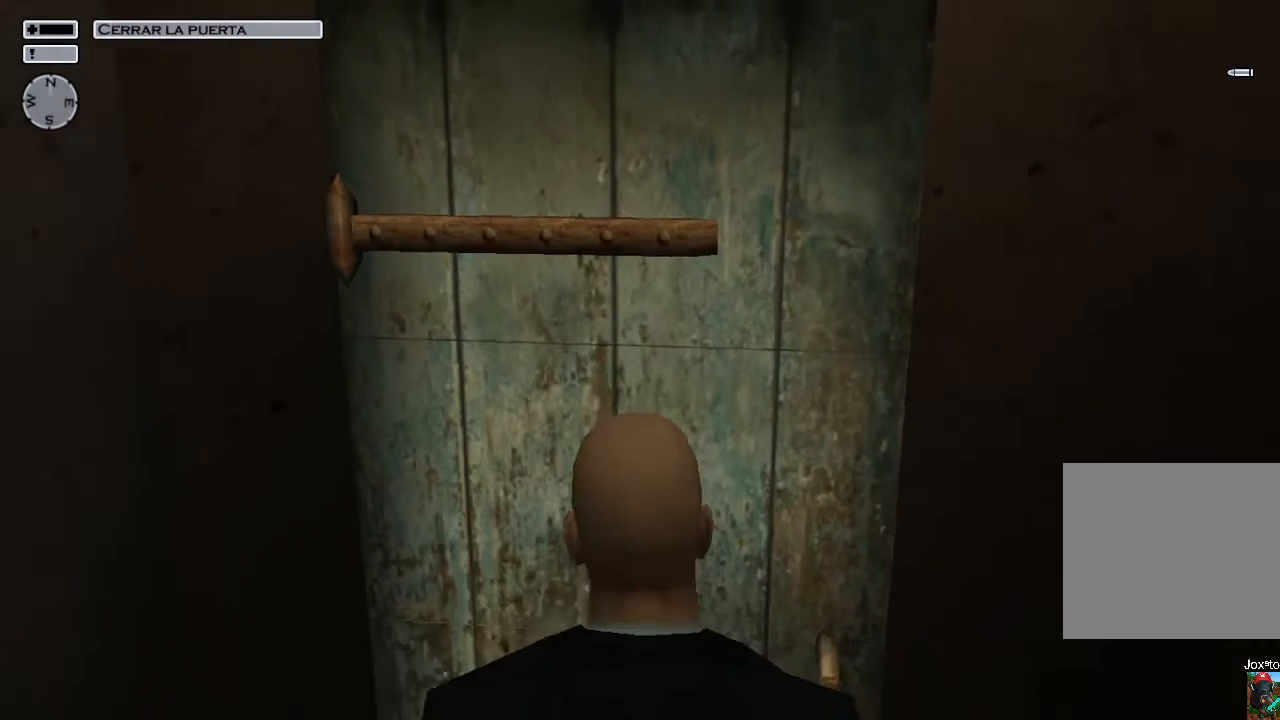
{"buttons": [], "left_stick": "center", "right_stick": "center", "events": [[233, "left_stick", "center"]]}
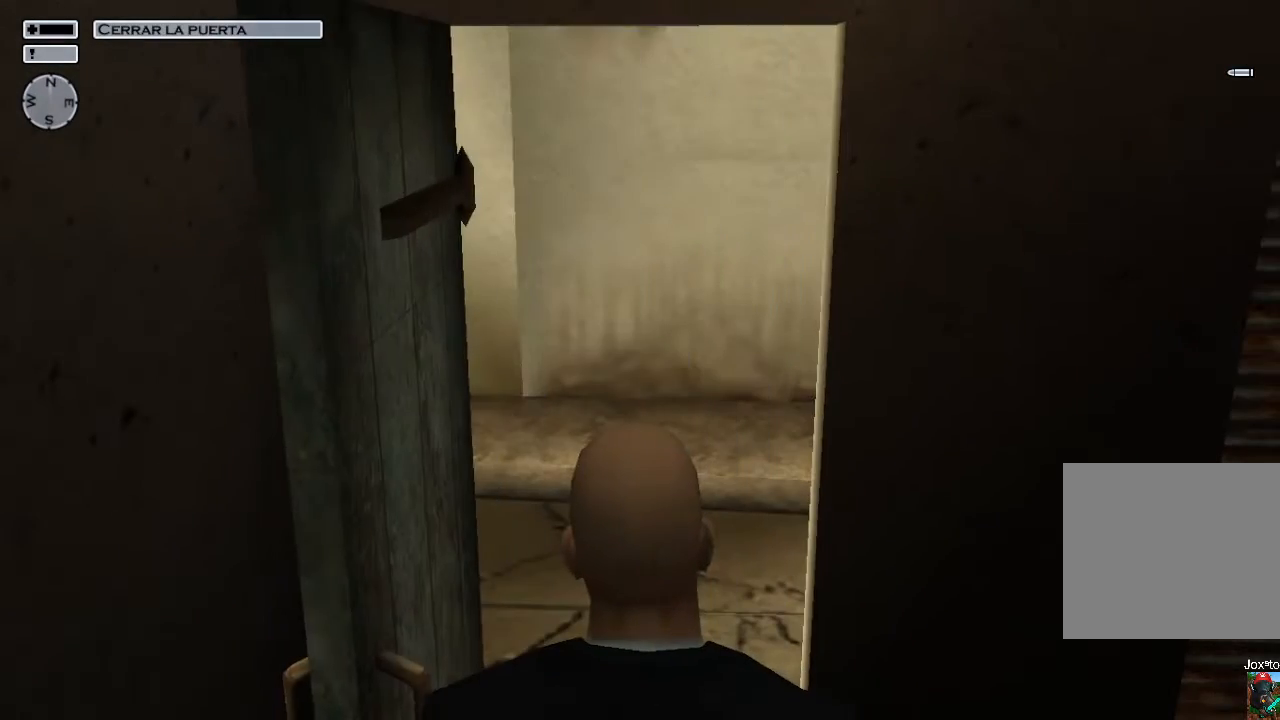
{"buttons": [], "left_stick": "up-right", "right_stick": "left", "events": [[117, "right_stick", "left"], [267, "left_stick", "up"], [417, "left_stick", "up-right"]]}
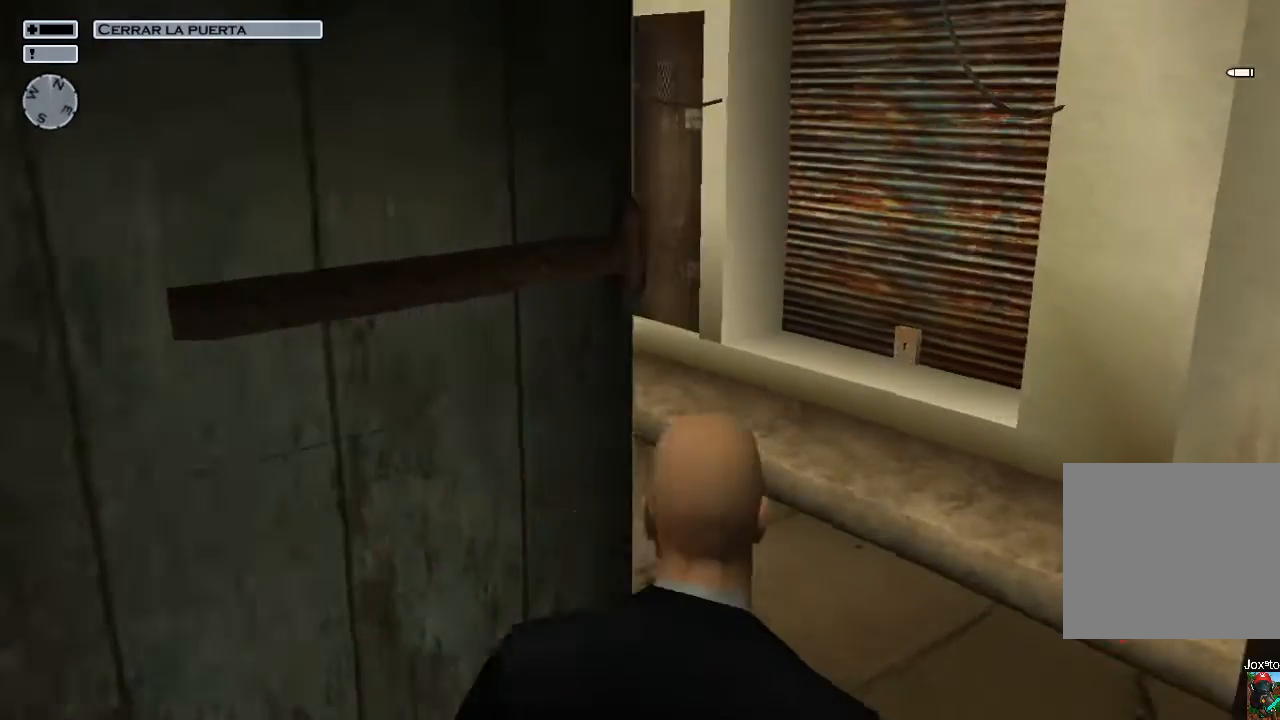
{"buttons": [], "left_stick": "center", "right_stick": "left", "events": [[17, "right_stick", "center"], [150, "CROSS", "down"], [167, "left_stick", "down-right"], [217, "CROSS", "up"], [367, "right_stick", "left"], [383, "left_stick", "center"]]}
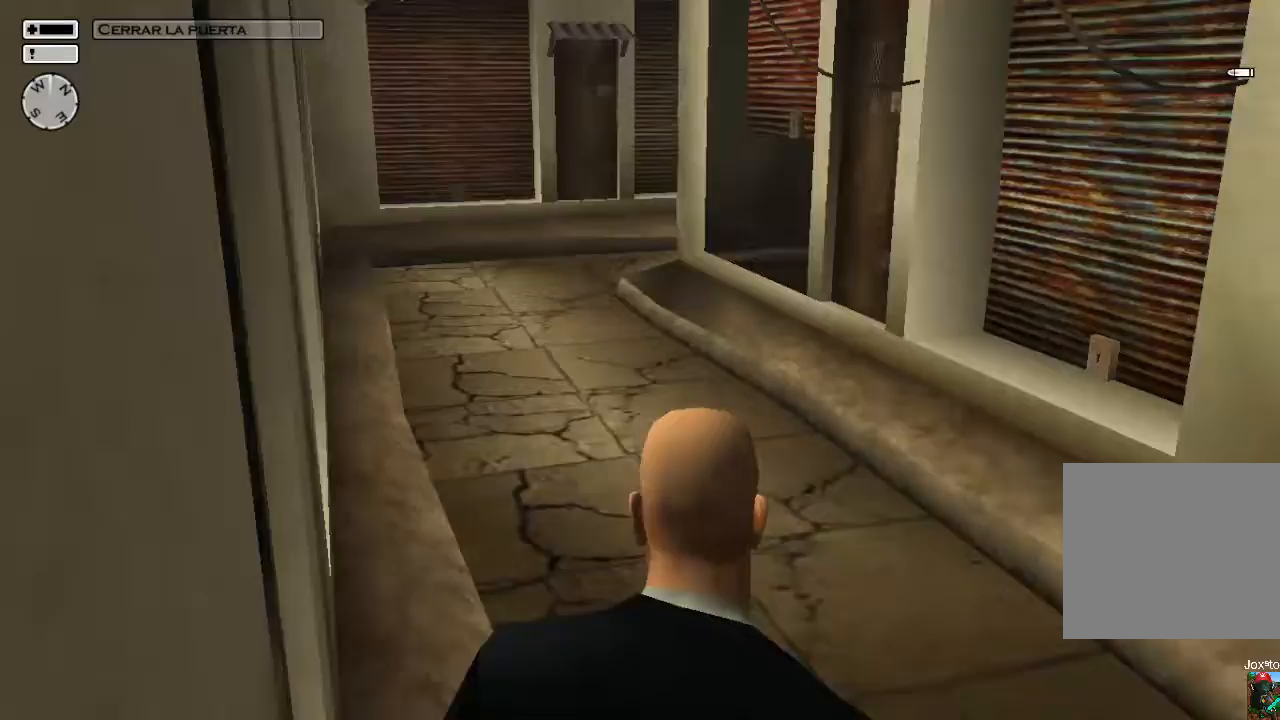
{"buttons": [], "left_stick": "center", "right_stick": "left", "events": [[200, "right_stick", "center"], [483, "right_stick", "left"]]}
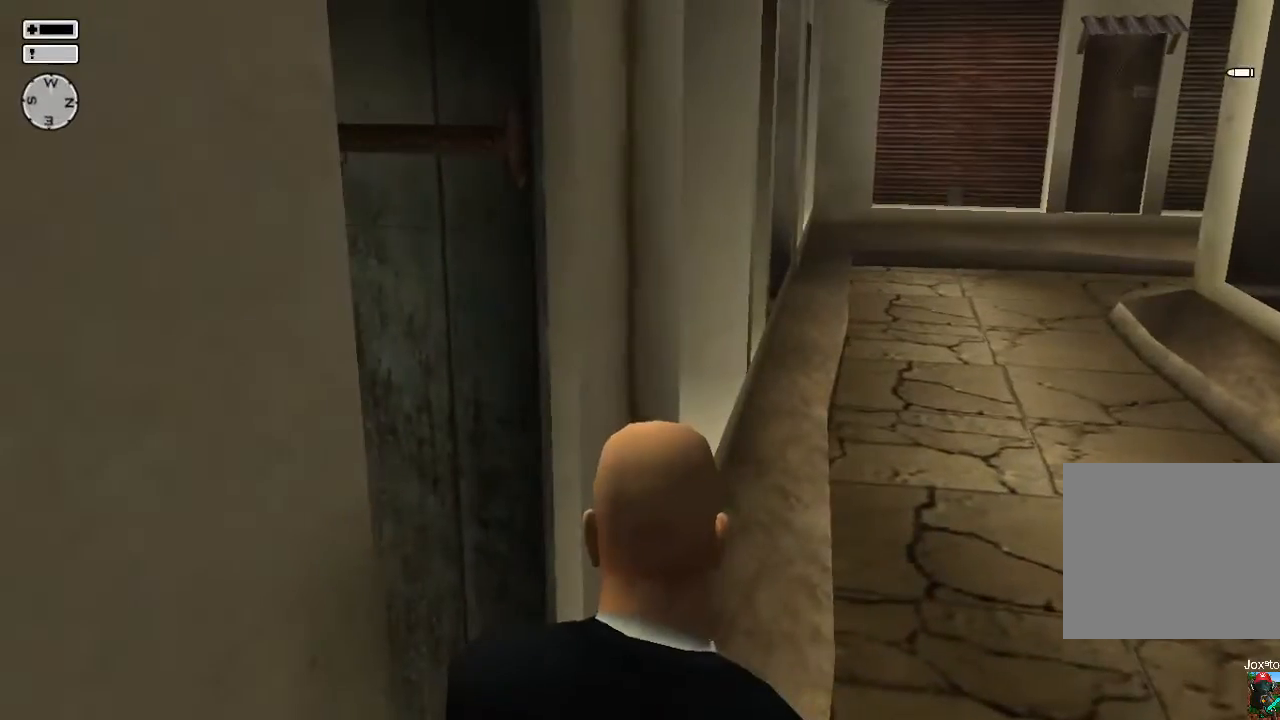
{"buttons": [], "left_stick": "down", "right_stick": "left", "events": [[117, "left_stick", "up"], [167, "right_stick", "center"], [300, "CROSS", "down"], [350, "CROSS", "up"], [350, "left_stick", "down"], [500, "right_stick", "left"]]}
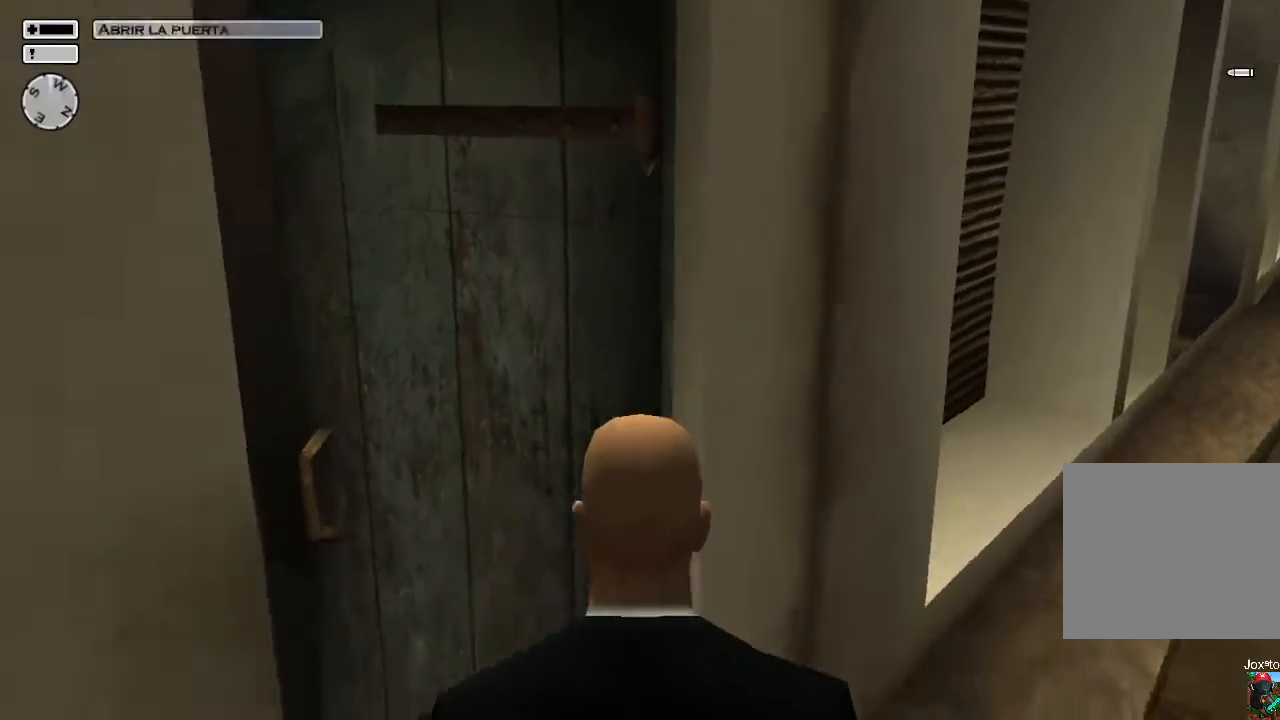
{"buttons": [], "left_stick": "down-left", "right_stick": "left", "events": [[433, "left_stick", "down-left"]]}
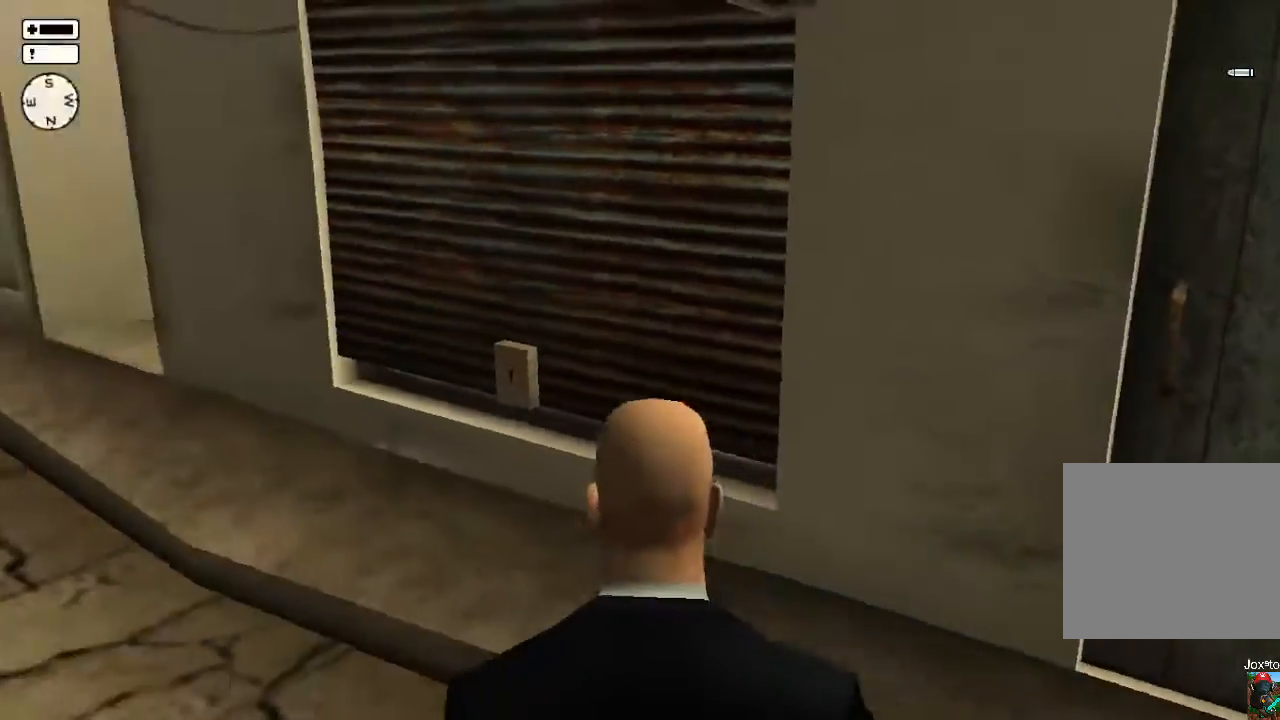
{"buttons": [], "left_stick": "center", "right_stick": "center", "events": [[133, "left_stick", "center"], [250, "DPAD_DOWN", "down"], [250, "right_stick", "center"], [383, "DPAD_DOWN", "up"]]}
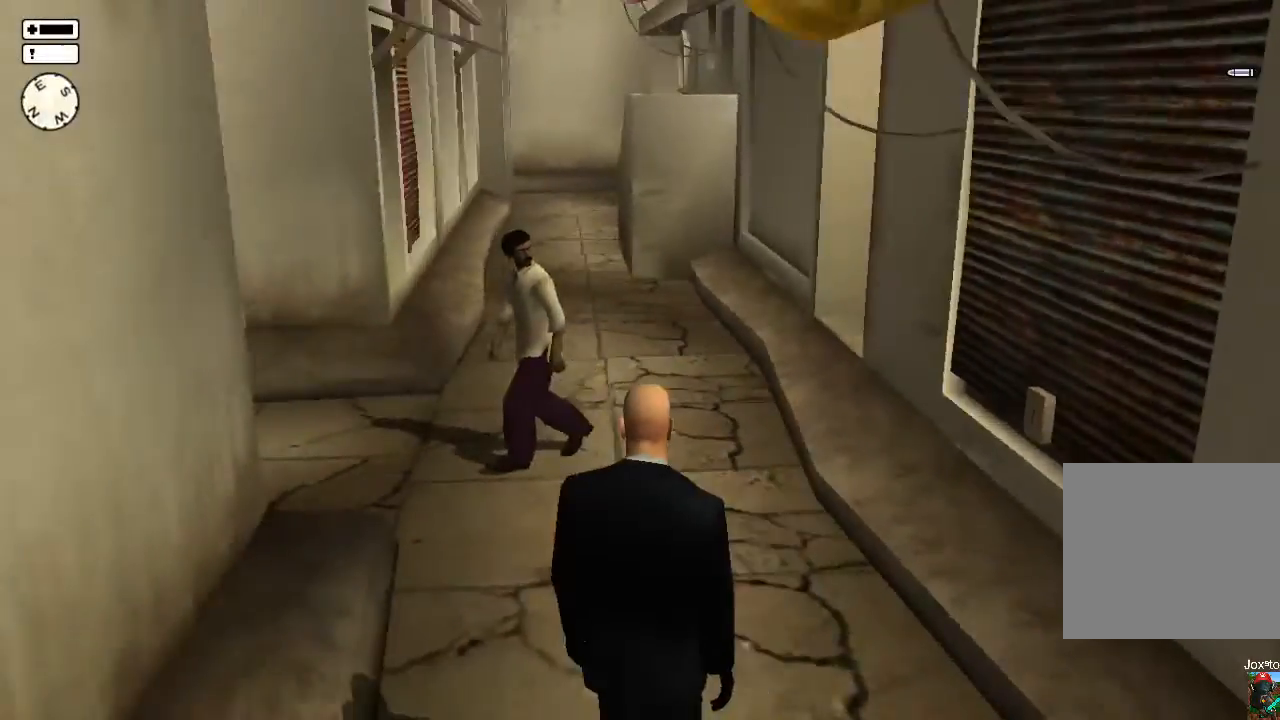
{"buttons": [], "left_stick": "up", "right_stick": "left", "events": [[17, "right_stick", "left"], [117, "left_stick", "up"], [117, "right_stick", "center"], [283, "right_stick", "left"]]}
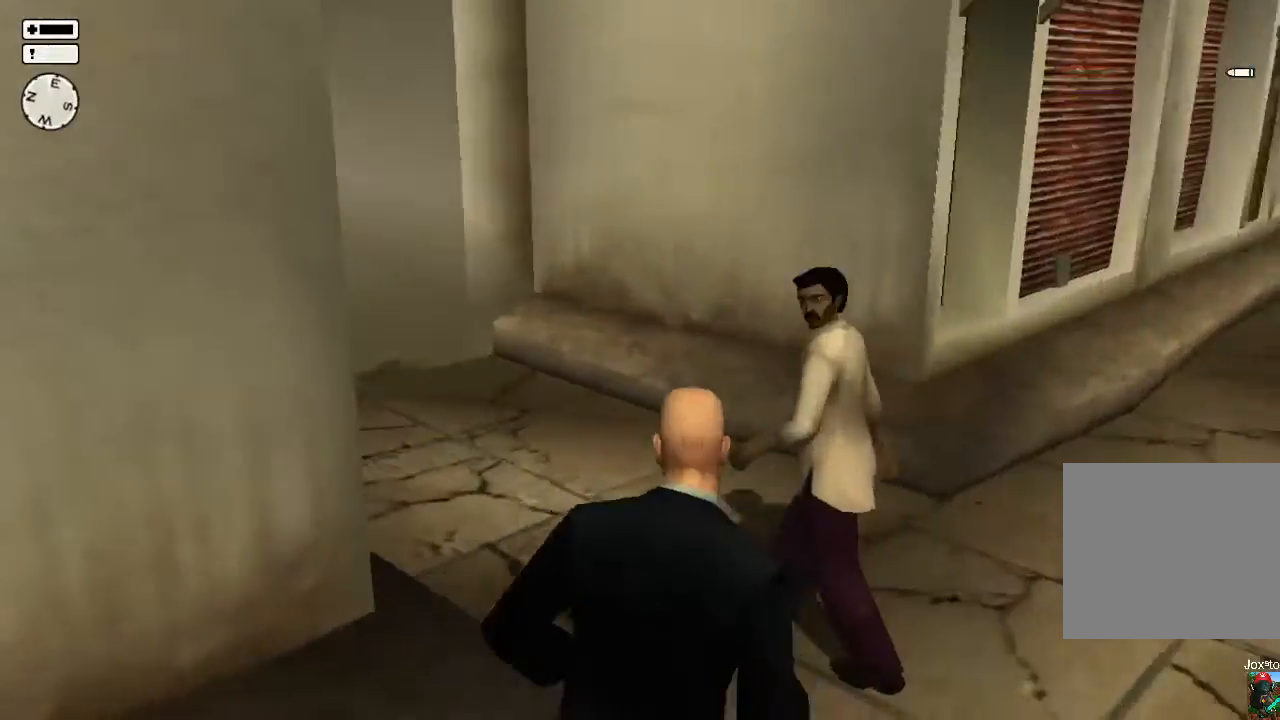
{"buttons": [], "left_stick": "up", "right_stick": "center", "events": [[333, "right_stick", "center"]]}
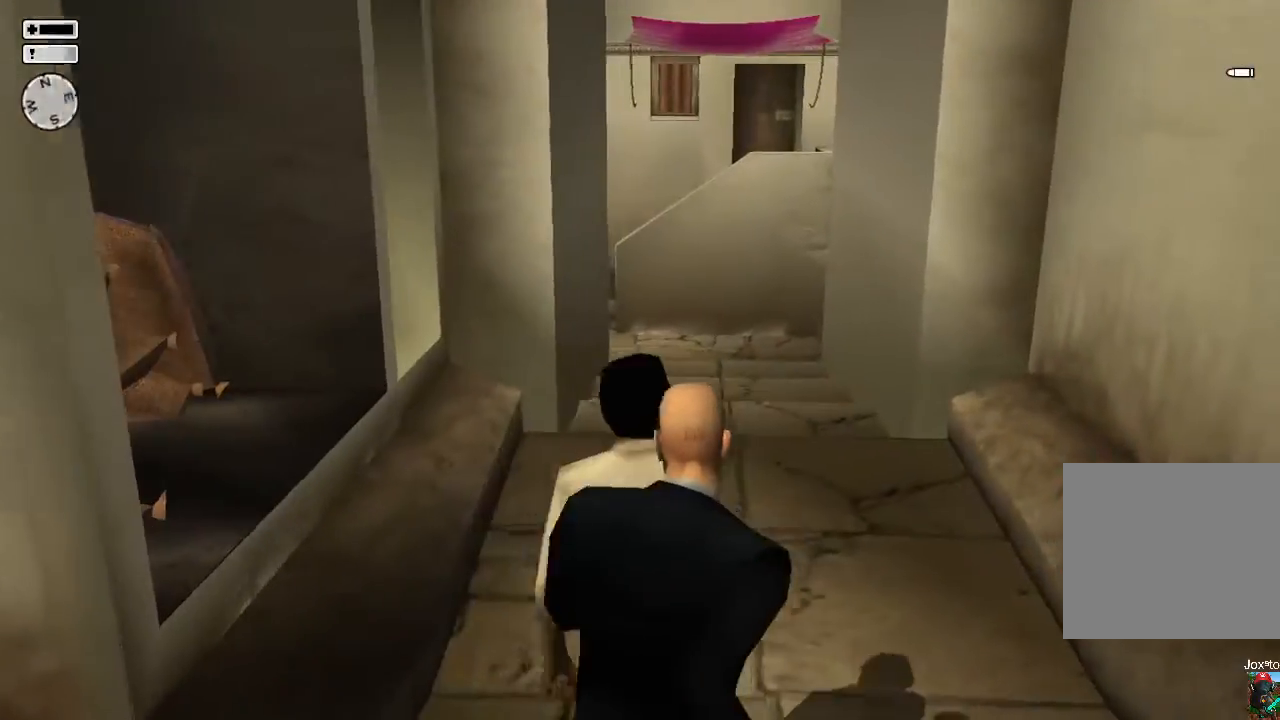
{"buttons": [], "left_stick": "up", "right_stick": "center", "events": []}
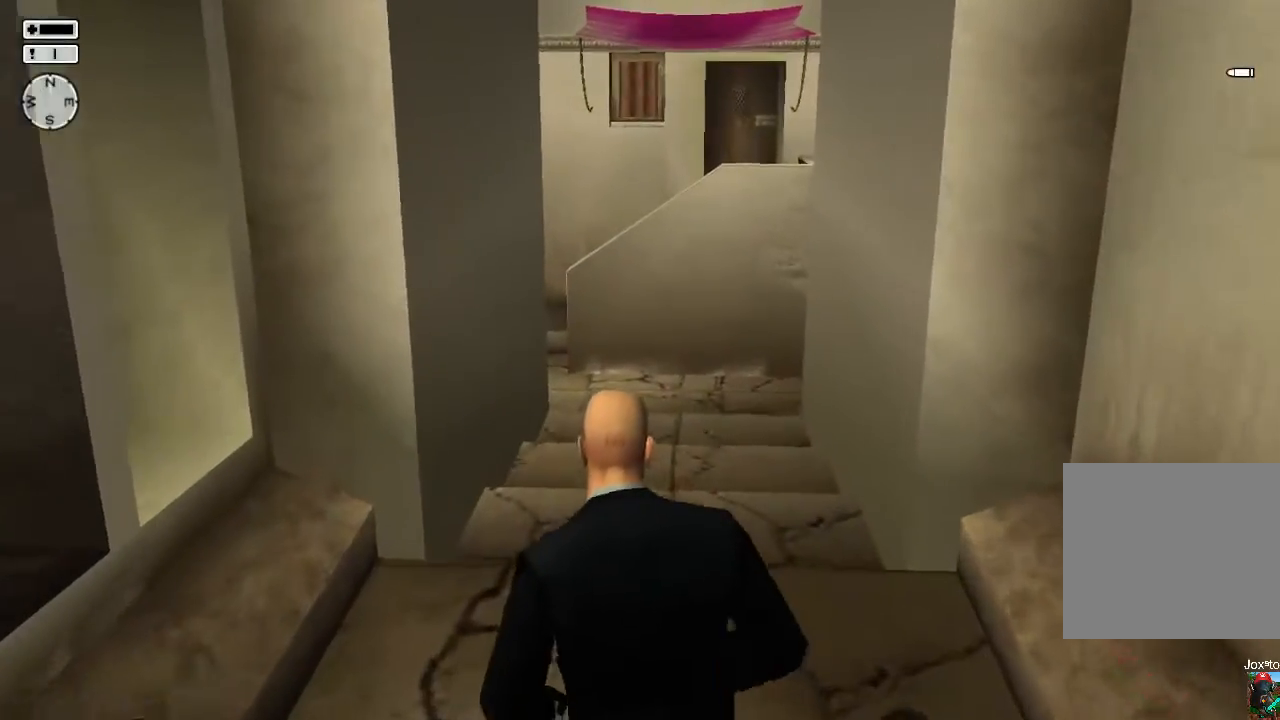
{"buttons": [], "left_stick": "up", "right_stick": "center", "events": []}
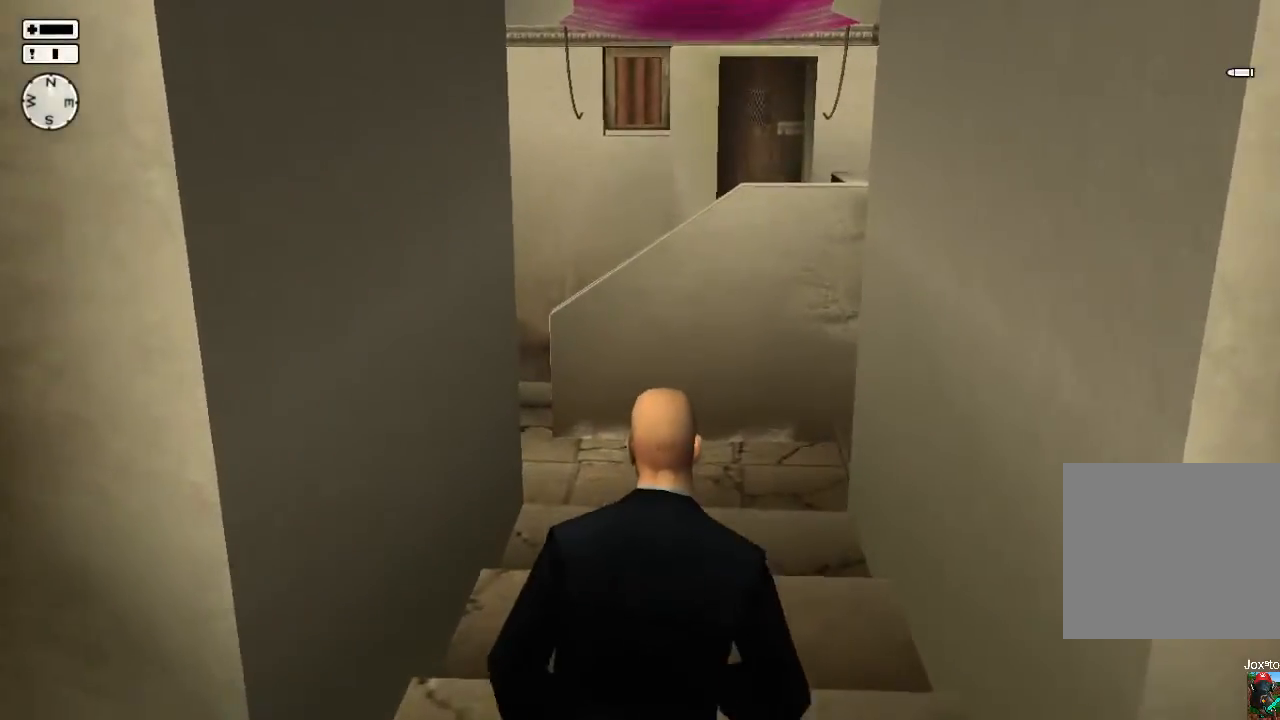
{"buttons": [], "left_stick": "up", "right_stick": "center", "events": []}
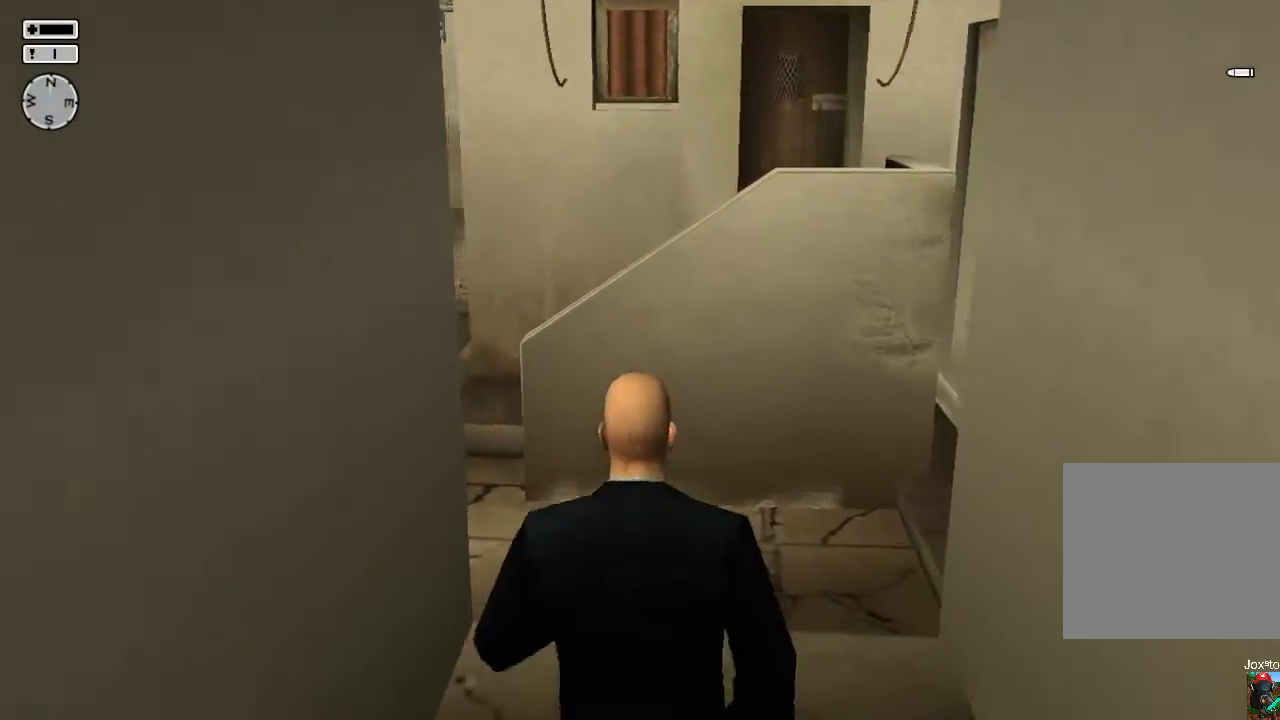
{"buttons": [], "left_stick": "up", "right_stick": "left", "events": [[350, "right_stick", "left"]]}
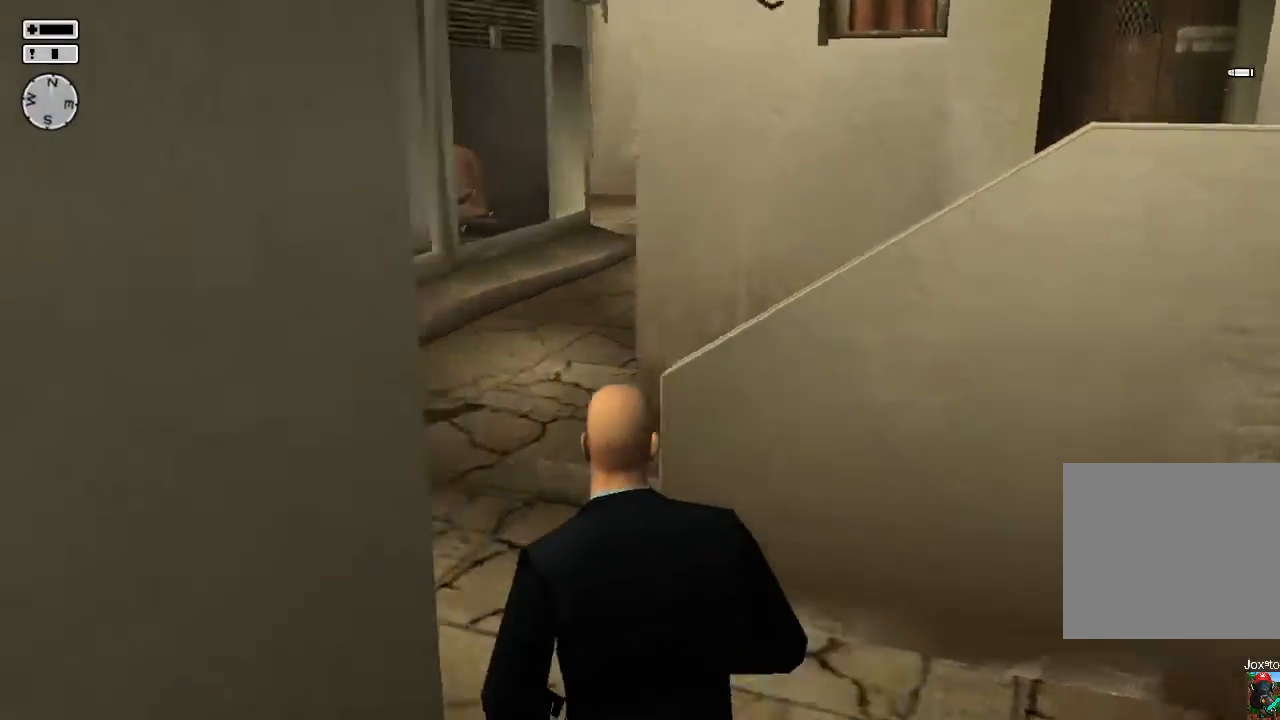
{"buttons": [], "left_stick": "up", "right_stick": "center", "events": [[133, "right_stick", "center"]]}
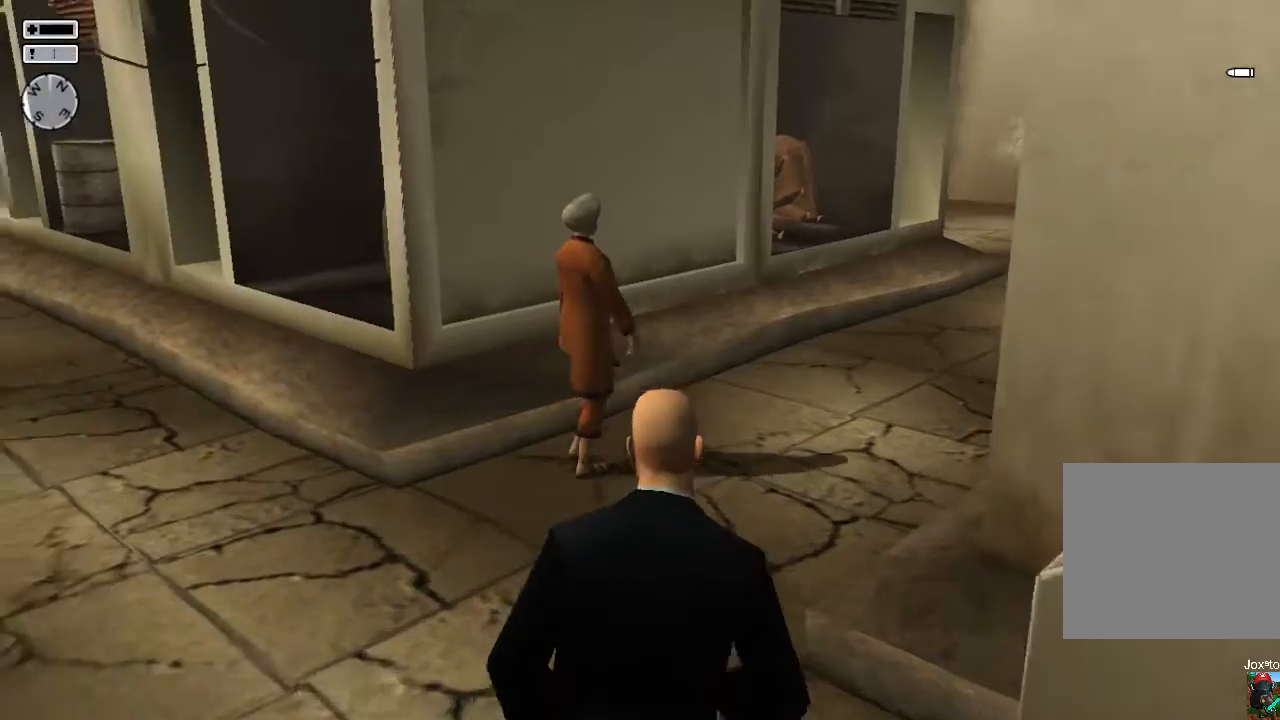
{"buttons": [], "left_stick": "up", "right_stick": "right", "events": [[267, "right_stick", "right"]]}
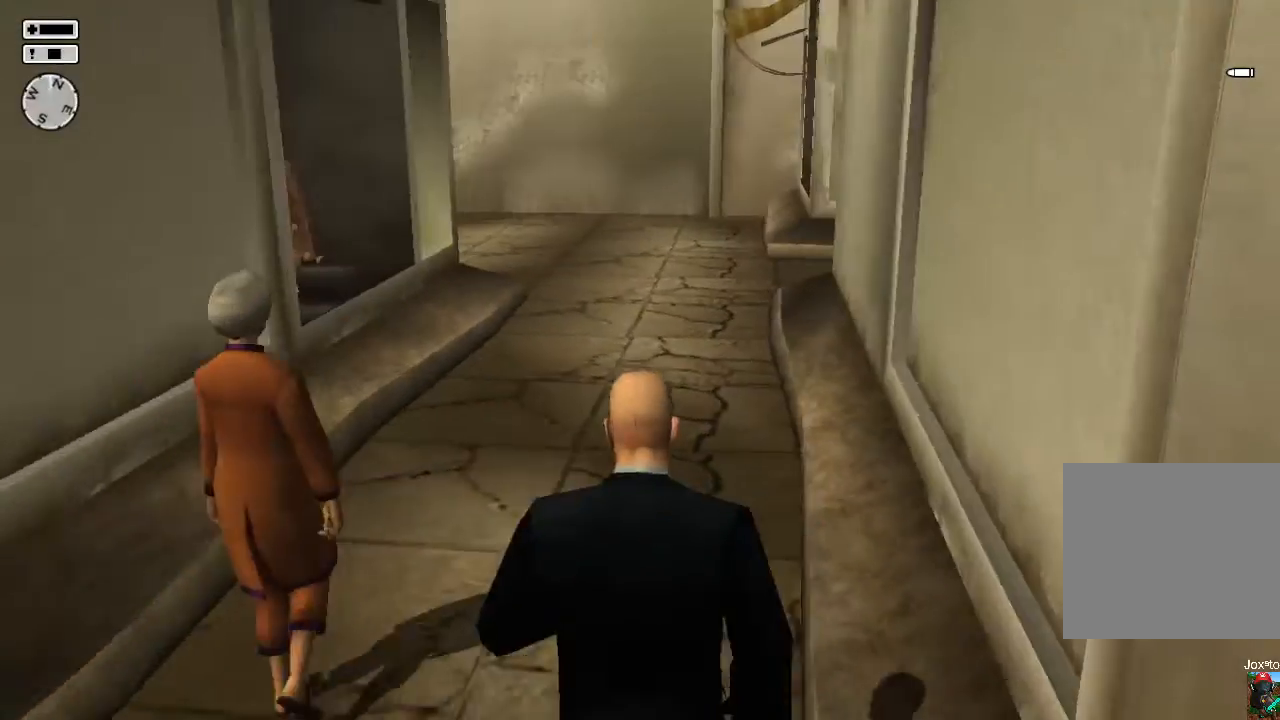
{"buttons": [], "left_stick": "up", "right_stick": "left", "events": [[83, "right_stick", "center"], [433, "right_stick", "left"]]}
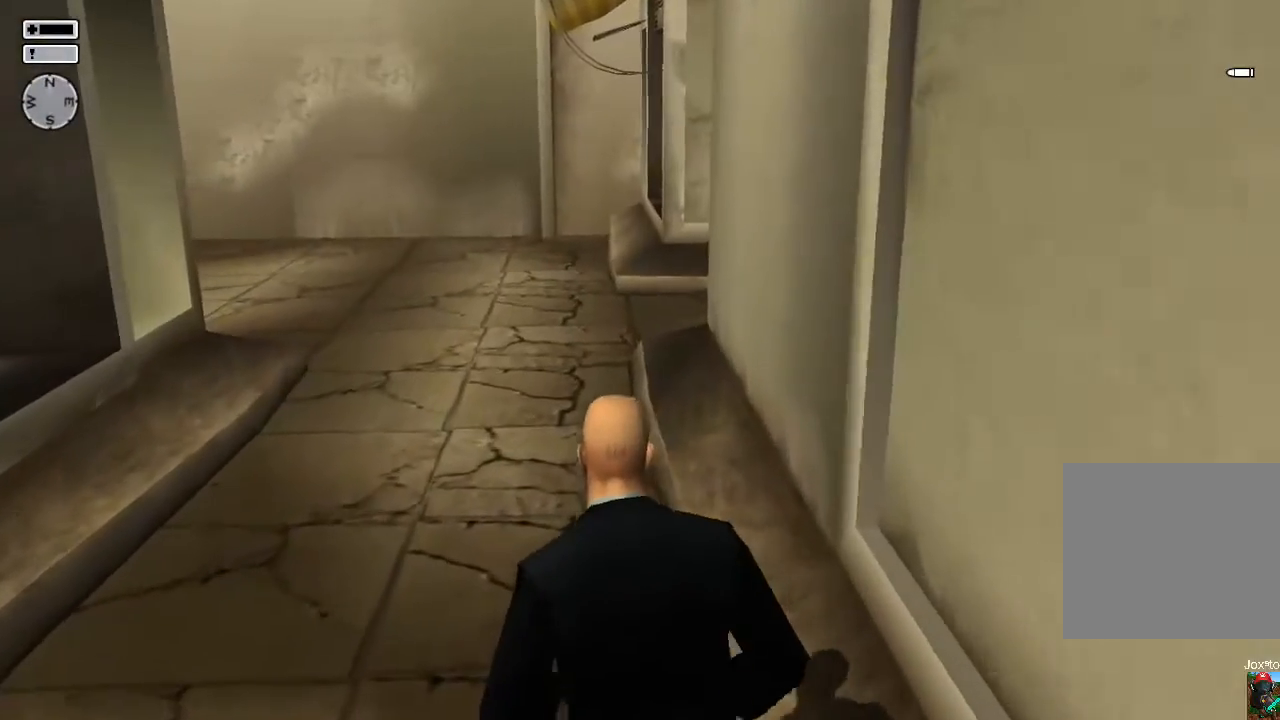
{"buttons": [], "left_stick": "up", "right_stick": "center", "events": [[117, "right_stick", "center"]]}
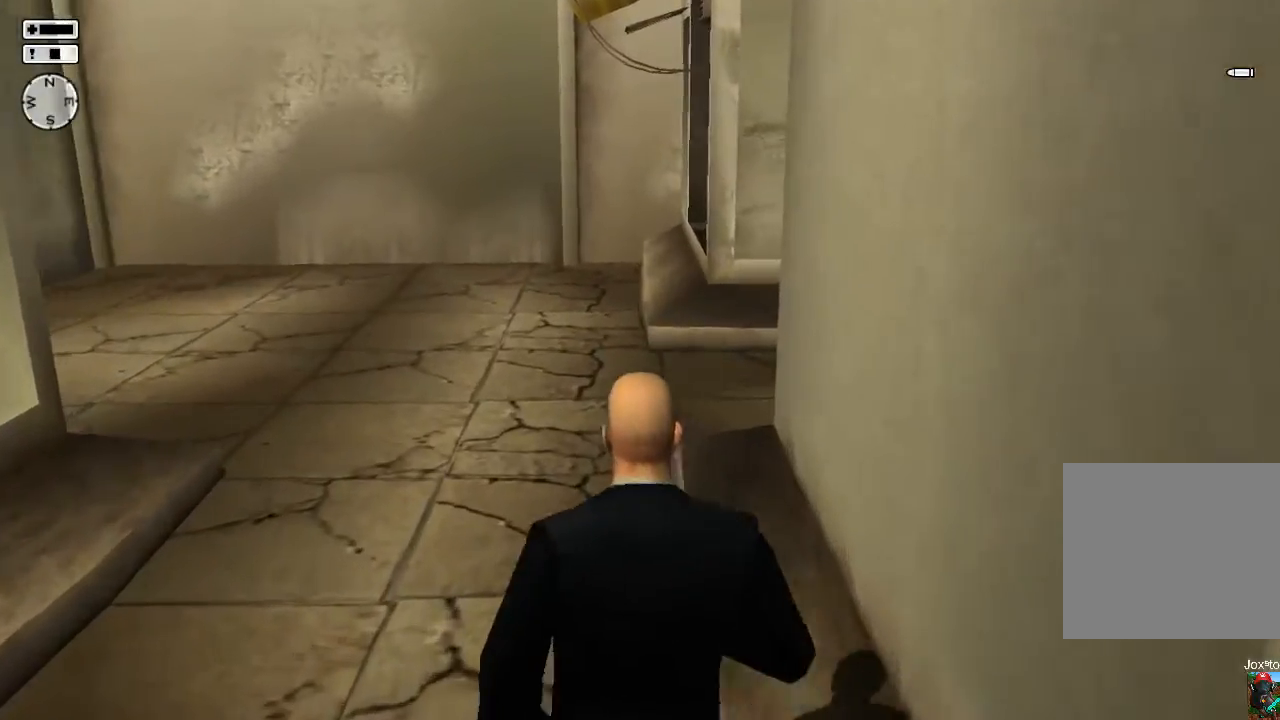
{"buttons": [], "left_stick": "up", "right_stick": "right", "events": [[450, "right_stick", "right"]]}
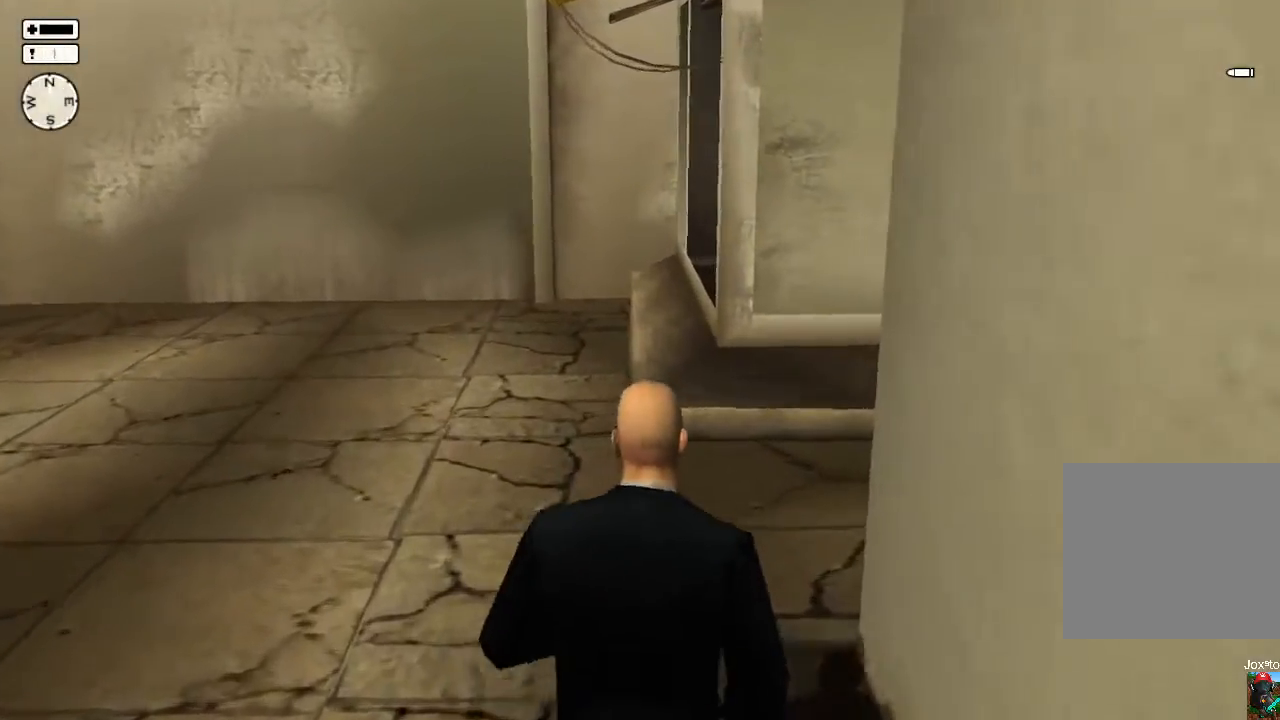
{"buttons": [], "left_stick": "up", "right_stick": "center", "events": [[417, "right_stick", "center"]]}
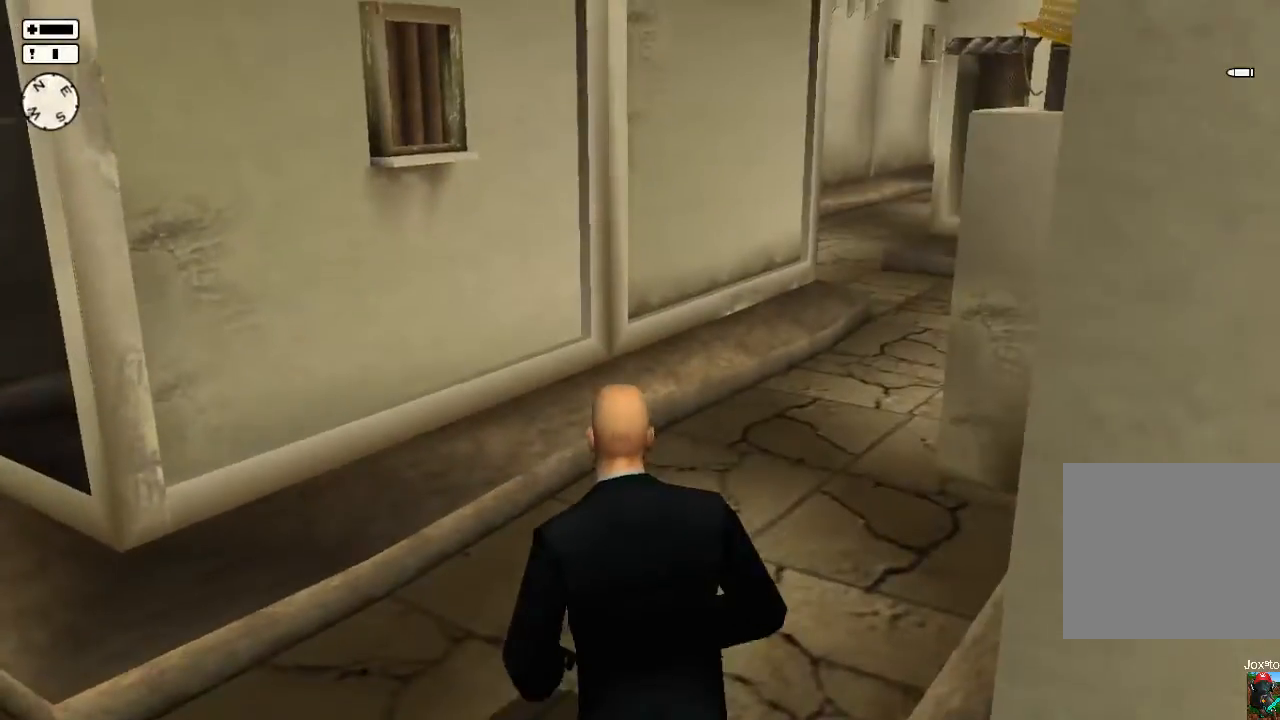
{"buttons": [], "left_stick": "up", "right_stick": "center", "events": [[50, "right_stick", "right"], [217, "right_stick", "center"]]}
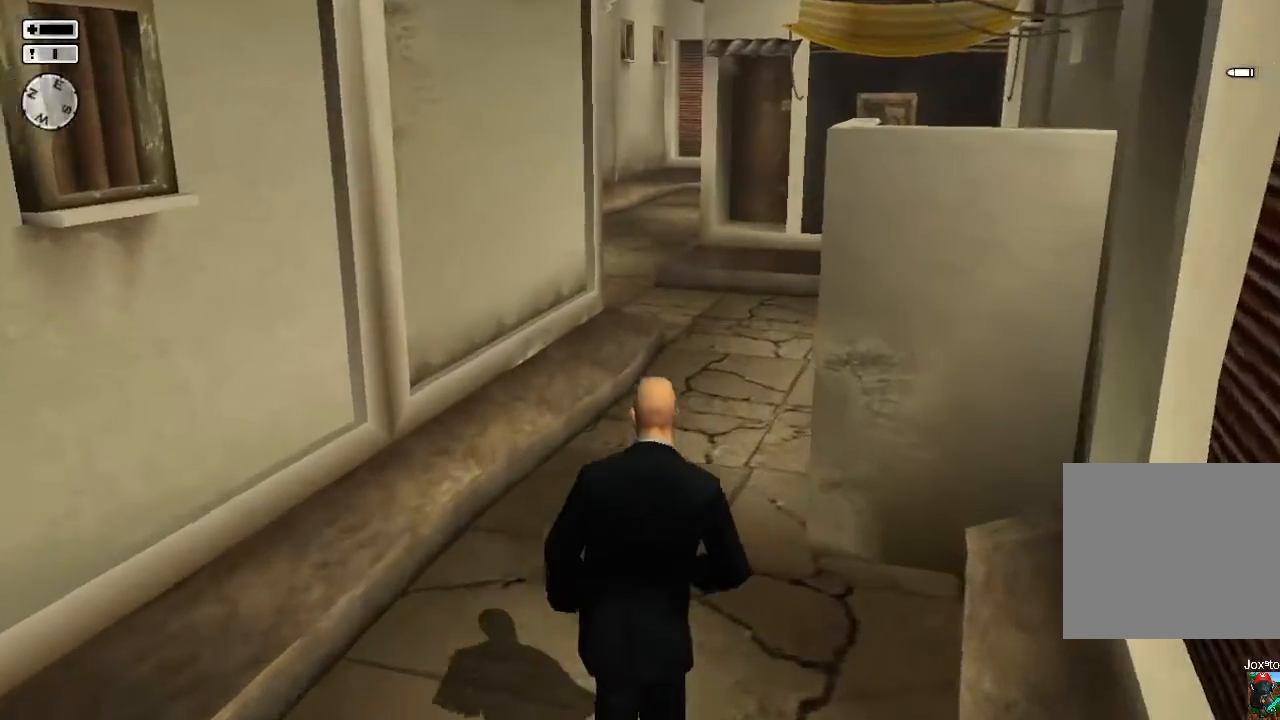
{"buttons": [], "left_stick": "up", "right_stick": "center", "events": [[50, "right_stick", "right"], [183, "right_stick", "center"]]}
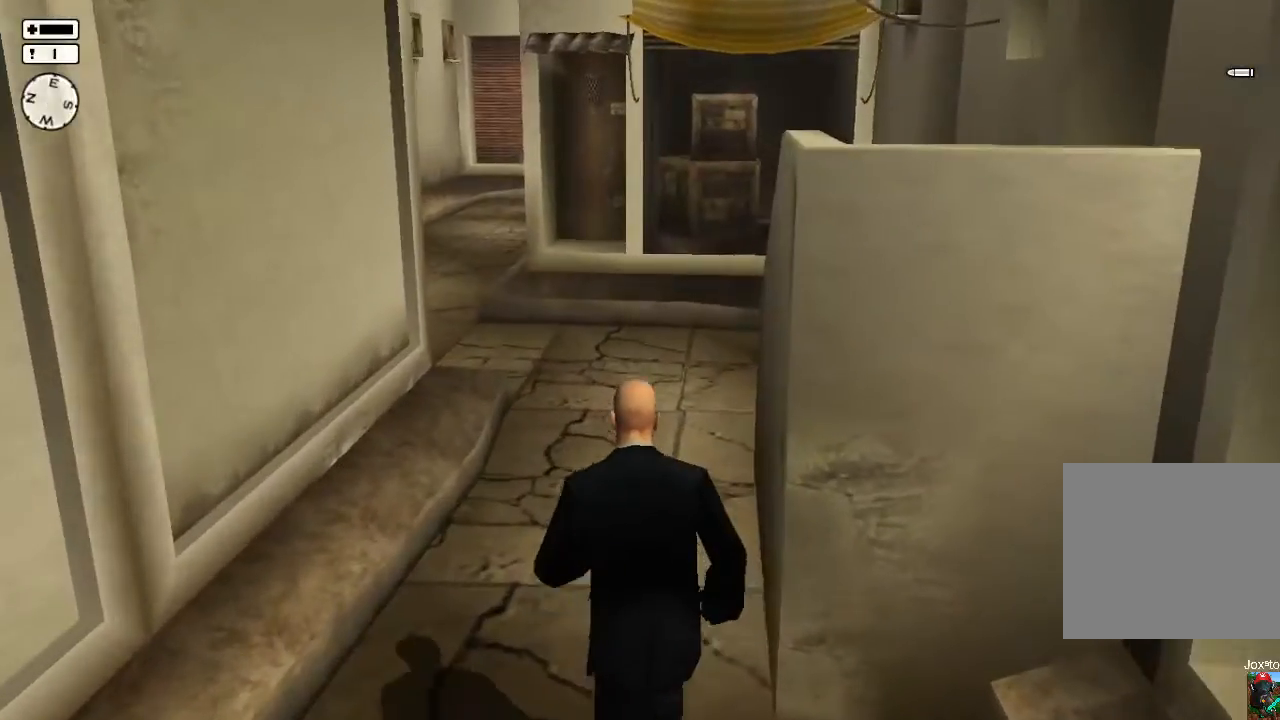
{"buttons": [], "left_stick": "up", "right_stick": "center", "events": []}
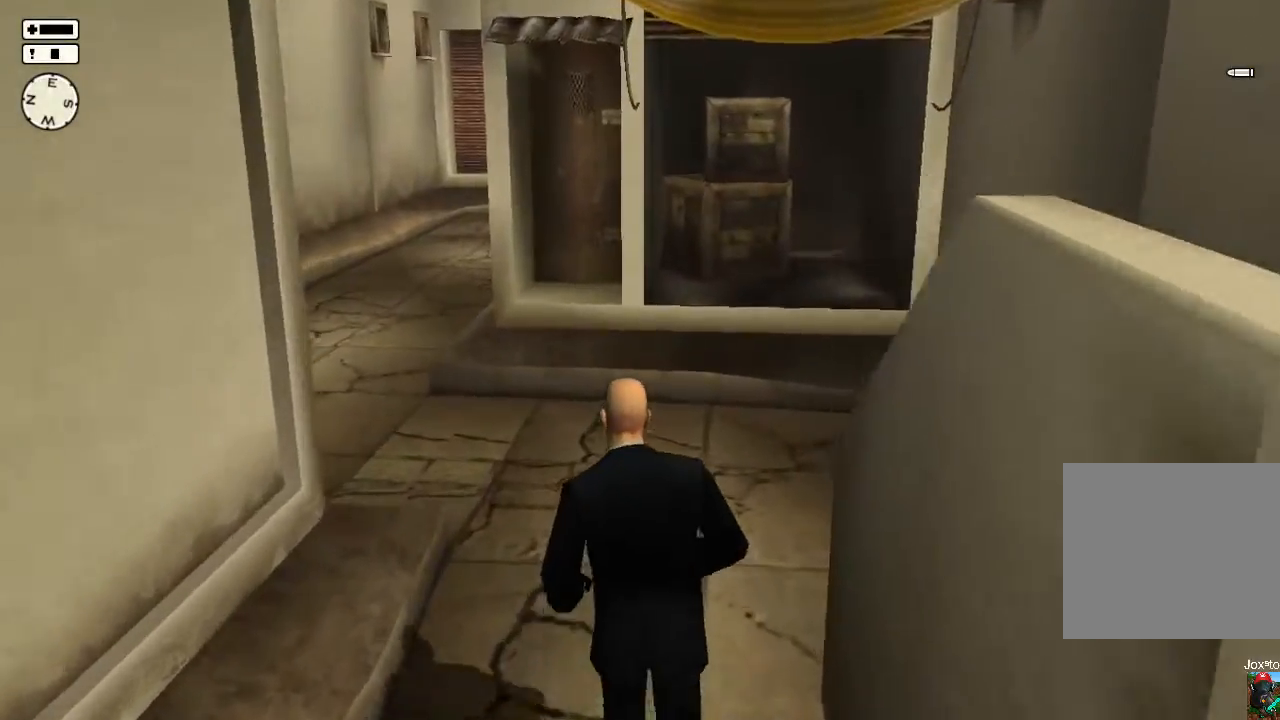
{"buttons": [], "left_stick": "up", "right_stick": "left", "events": [[67, "right_stick", "left"]]}
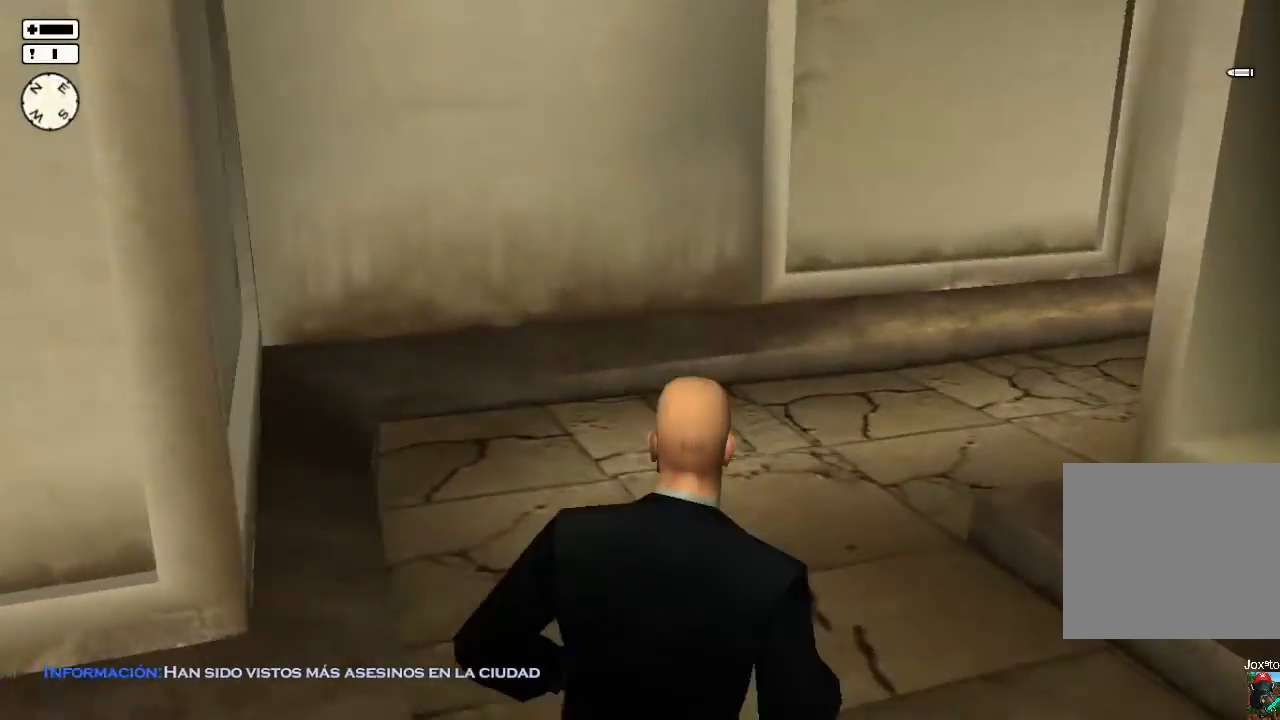
{"buttons": [], "left_stick": "up", "right_stick": "right", "events": [[17, "right_stick", "center"], [450, "right_stick", "right"]]}